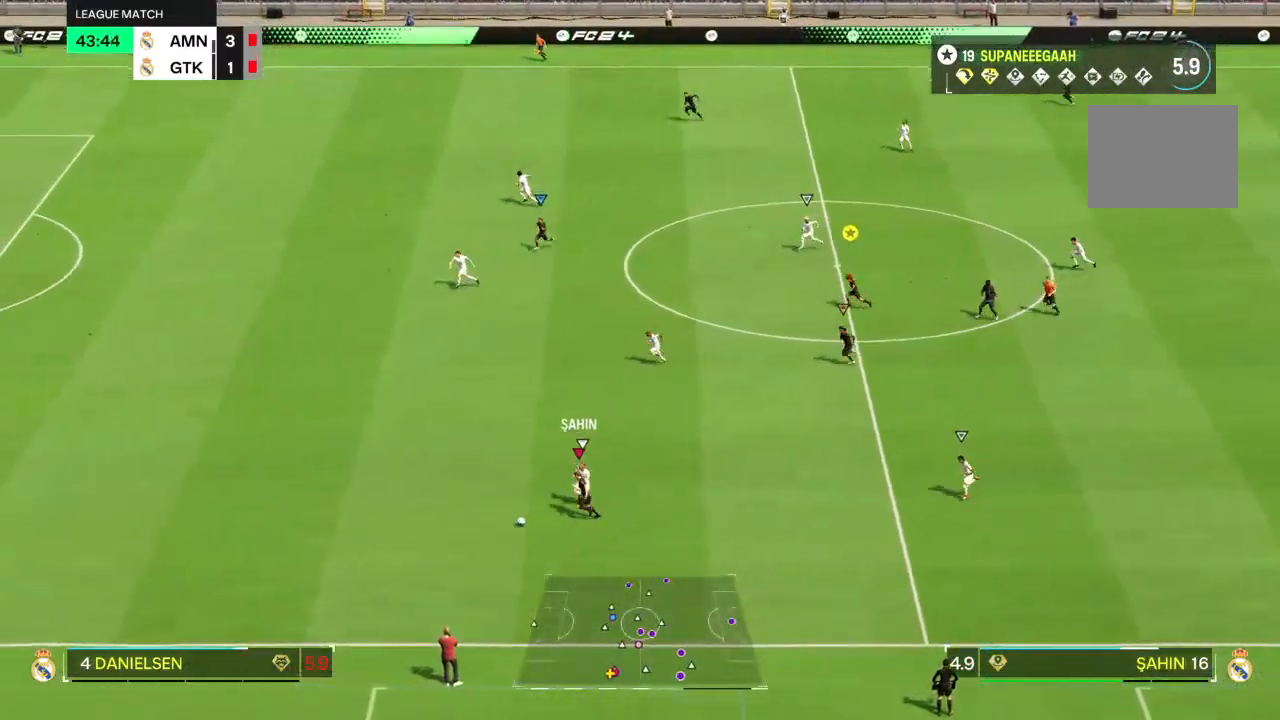
Gameplay with a controller (PlayStation layout); each line is a JSON object with the inputs held at the frame after it. "events" lists button and stick changes between this image and that frame as [ms after this image, input, new state], when the widget could be followed in between. Not read: L3 R3.
{"buttons": ["R2"], "left_stick": "left", "right_stick": "left", "events": [[83, "right_stick", "center"], [450, "right_stick", "left"]]}
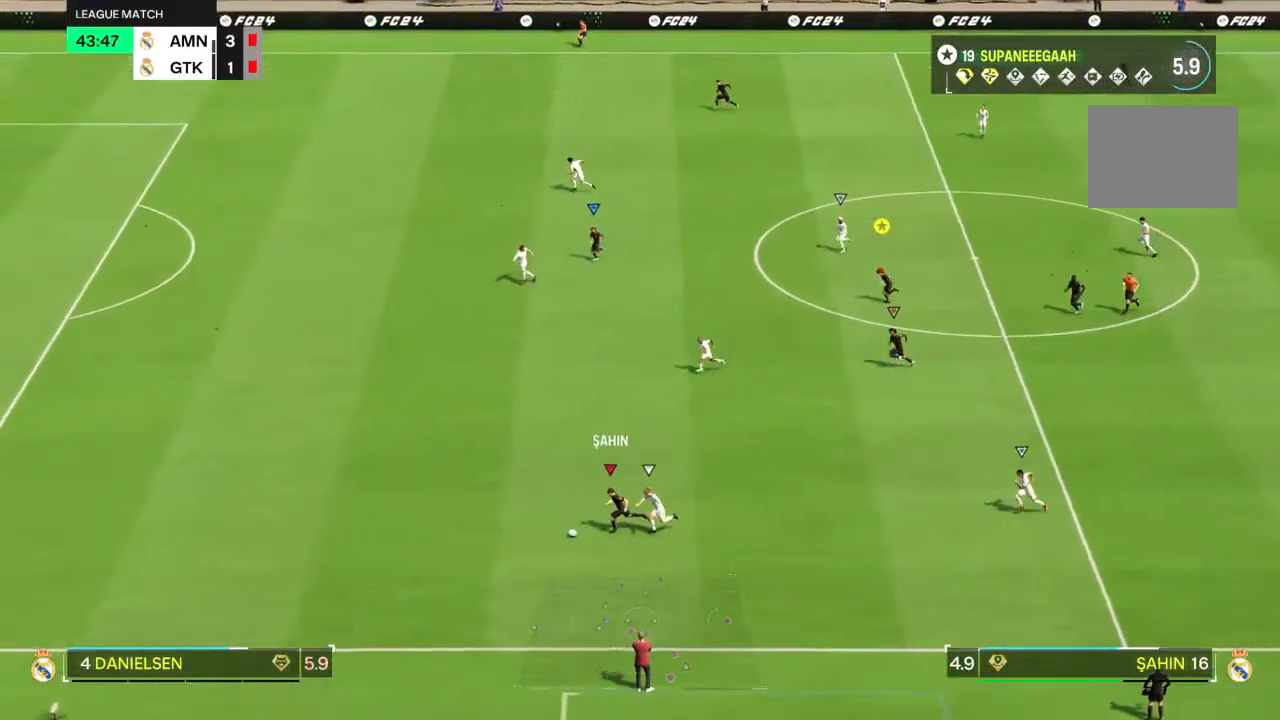
{"buttons": ["R2"], "left_stick": "left", "right_stick": "left", "events": []}
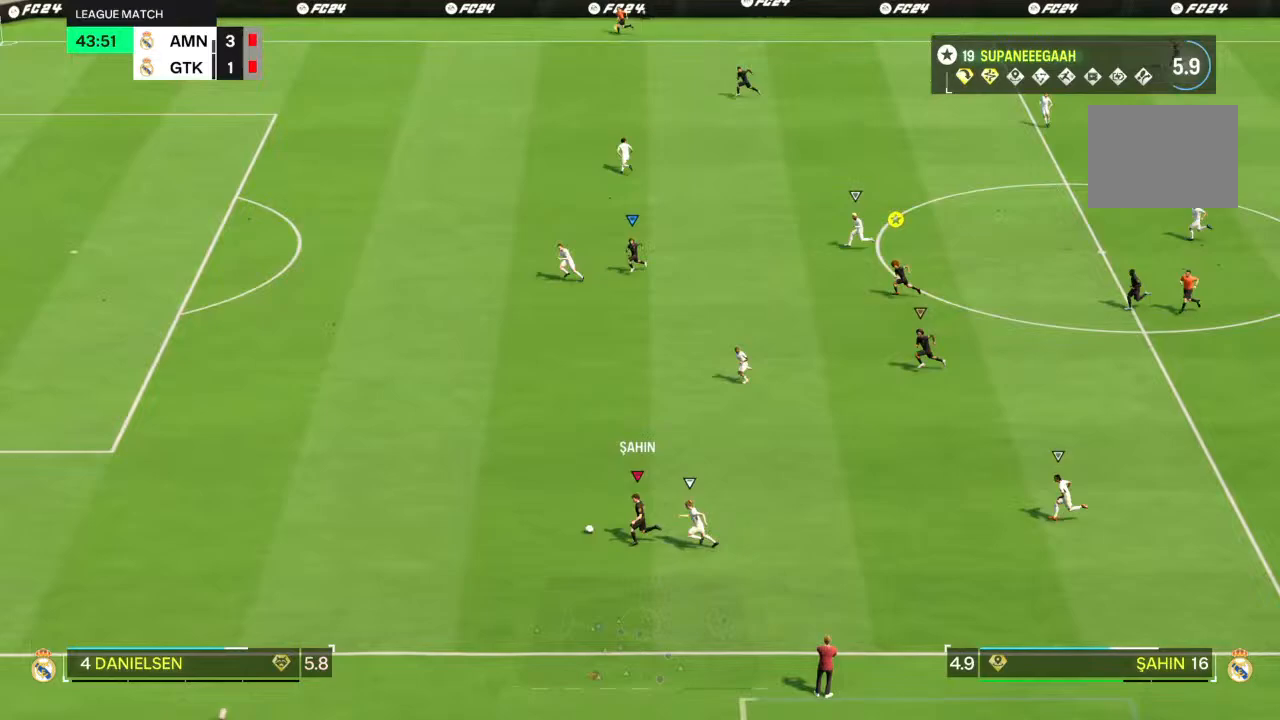
{"buttons": ["R2"], "left_stick": "left", "right_stick": "center", "events": [[317, "right_stick", "center"]]}
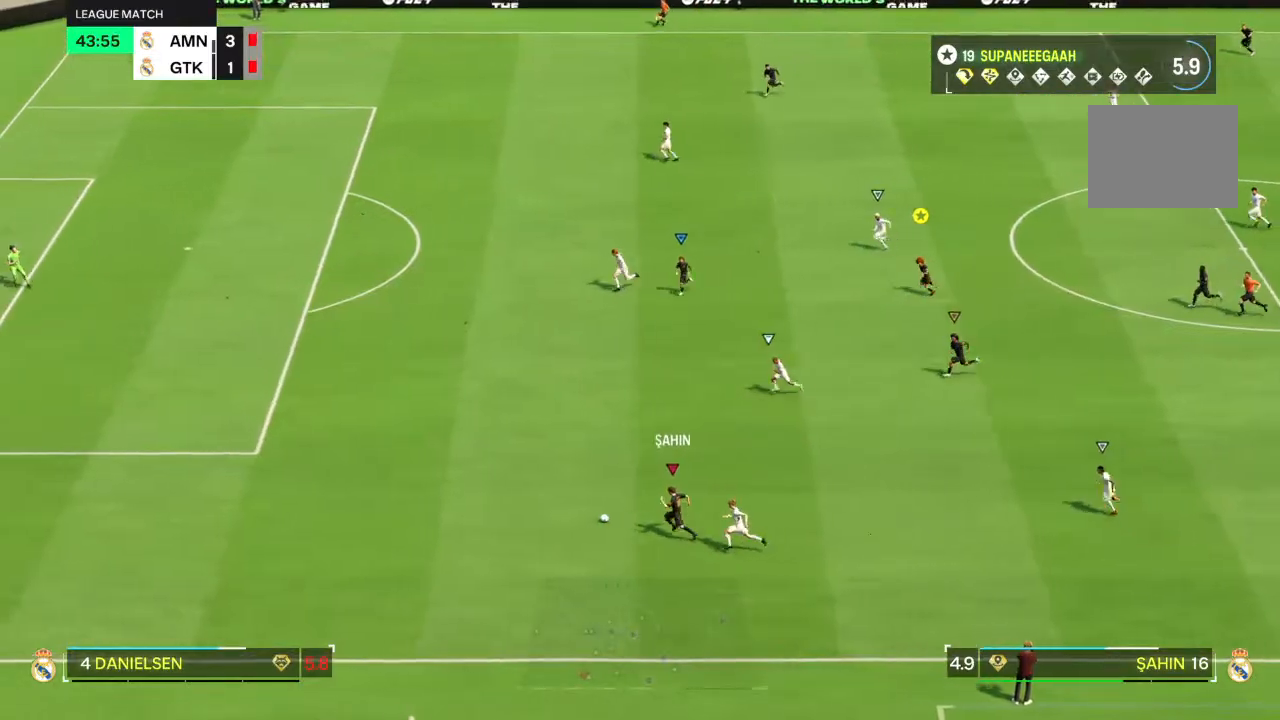
{"buttons": ["TRIANGLE", "R2"], "left_stick": "left", "right_stick": "center", "events": [[500, "TRIANGLE", "down"]]}
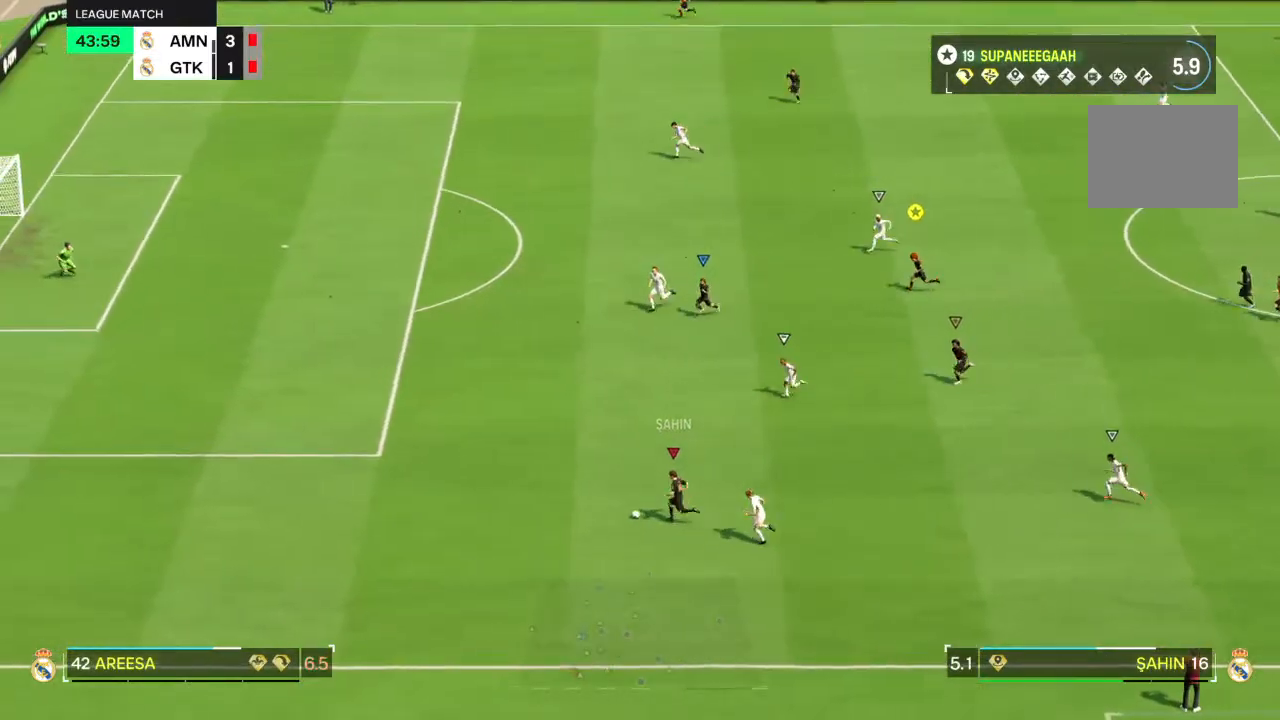
{"buttons": [], "left_stick": "up-left", "right_stick": "center", "events": [[33, "R2", "up"], [100, "left_stick", "up"], [133, "TRIANGLE", "up"], [267, "left_stick", "up-left"]]}
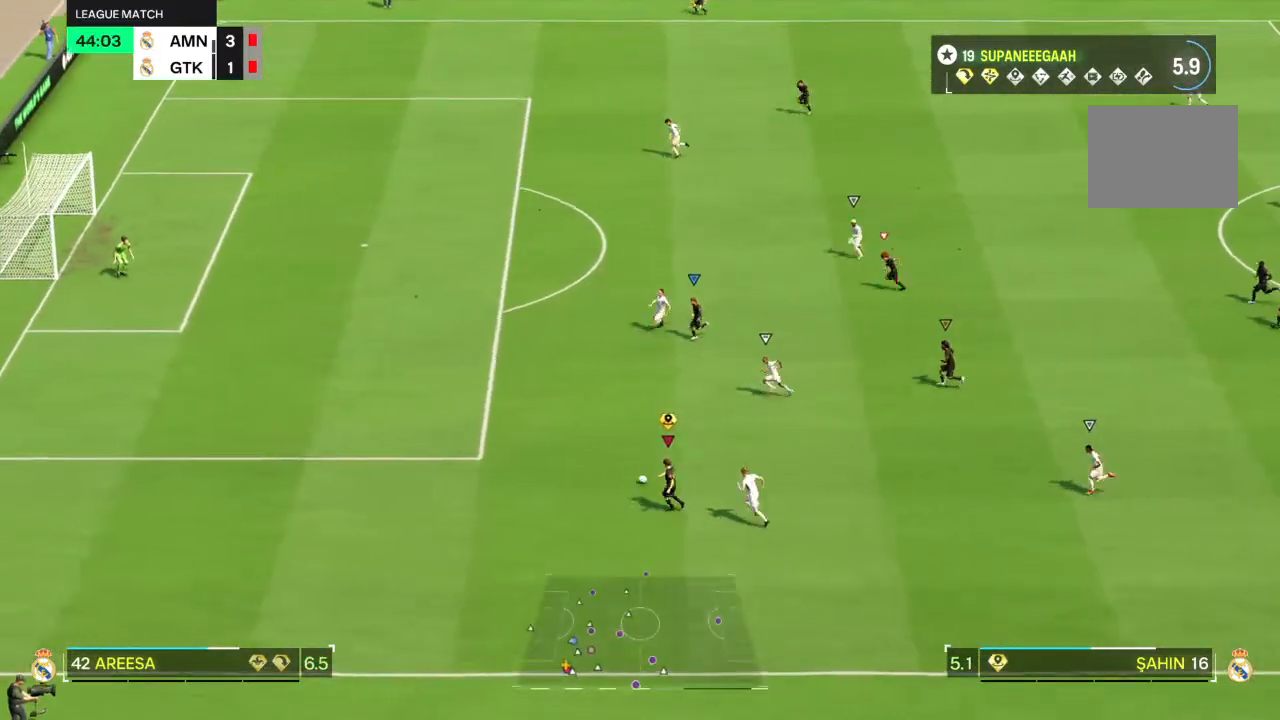
{"buttons": [], "left_stick": "up-left", "right_stick": "center", "events": [[267, "left_stick", "left"], [400, "left_stick", "up-left"]]}
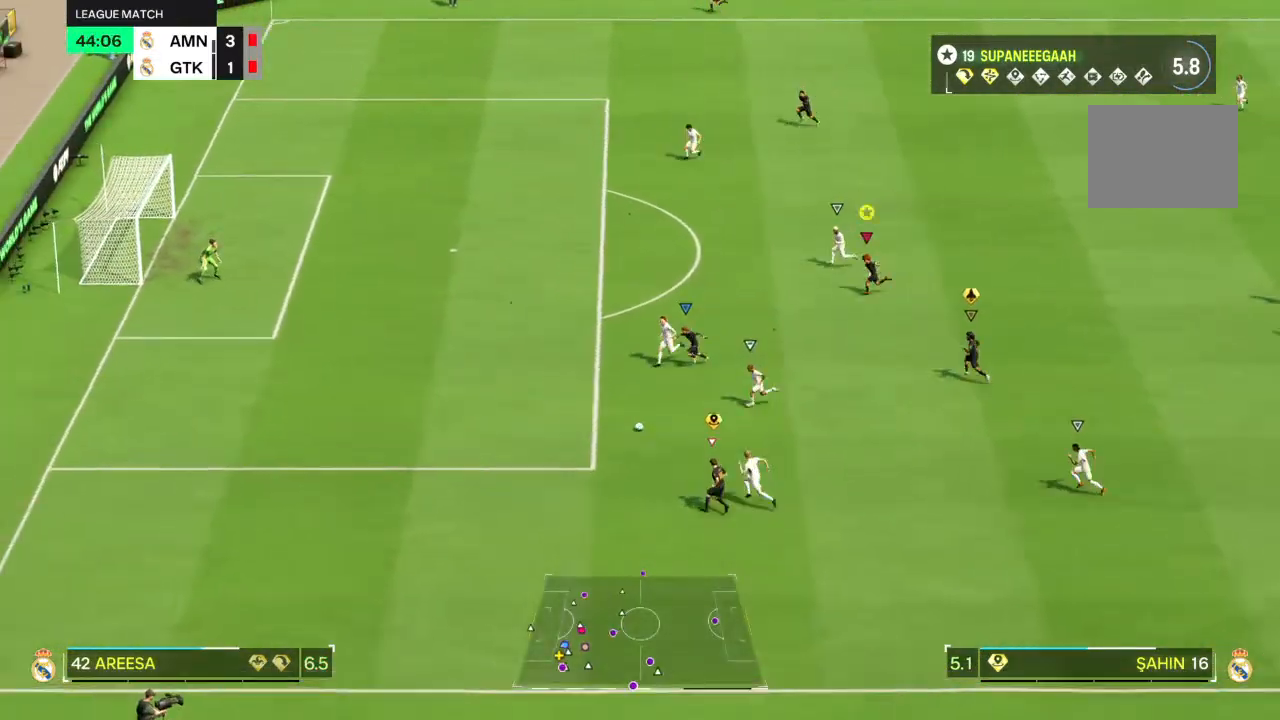
{"buttons": [], "left_stick": "left", "right_stick": "center", "events": [[100, "left_stick", "left"]]}
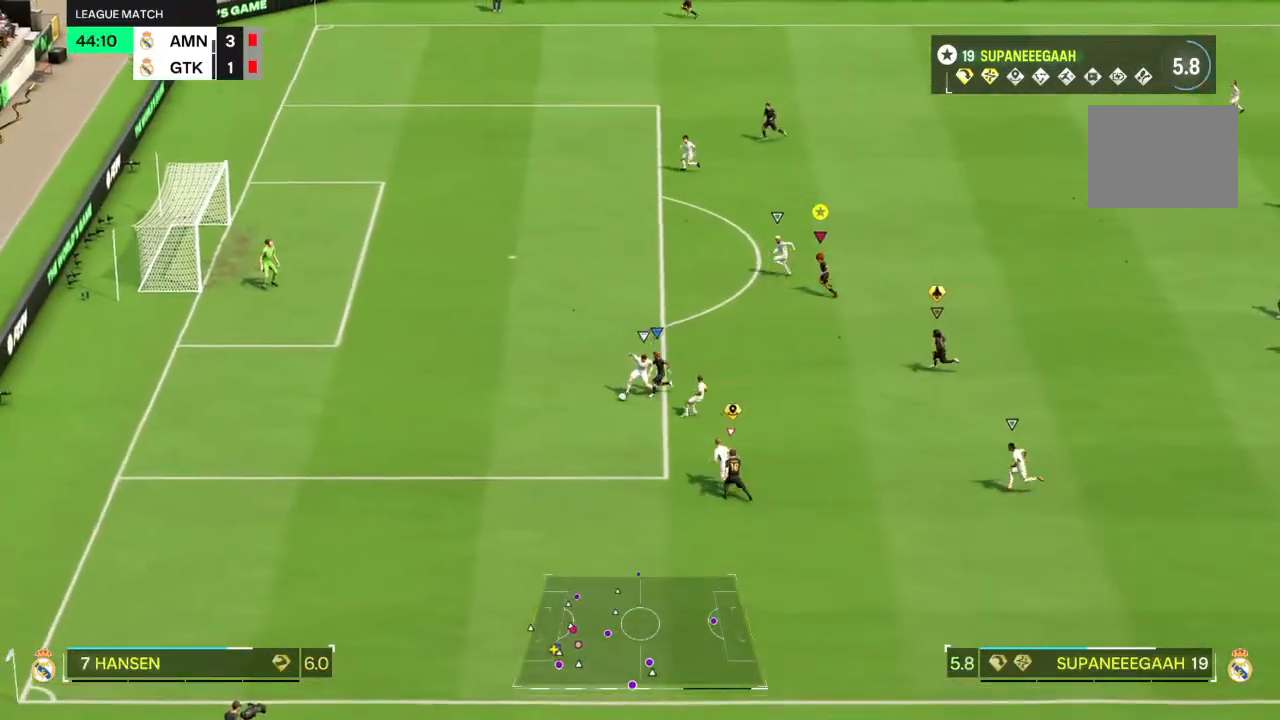
{"buttons": ["L2", "R2"], "left_stick": "up-left", "right_stick": "center", "events": [[283, "left_stick", "up-left"], [433, "L2", "down"], [467, "R2", "down"]]}
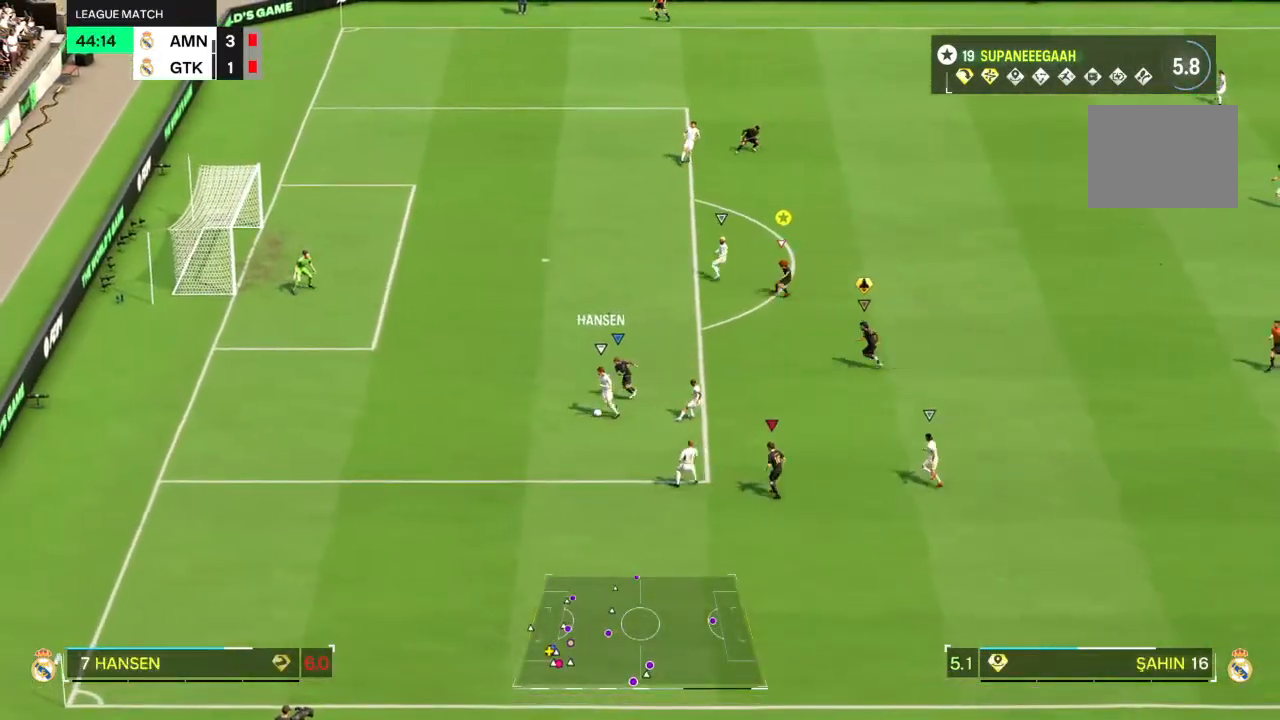
{"buttons": ["L2"], "left_stick": "down-right", "right_stick": "center", "events": [[100, "R2", "up"], [117, "left_stick", "down-left"], [250, "left_stick", "down"], [450, "left_stick", "down-right"]]}
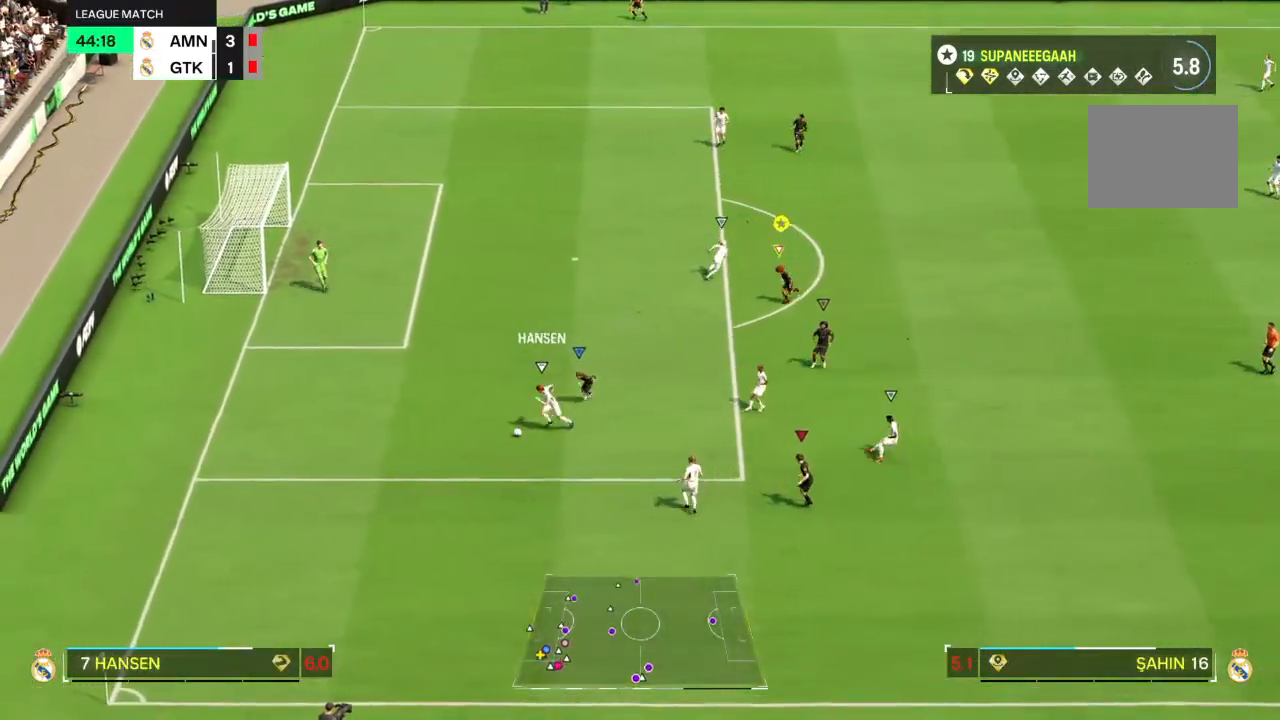
{"buttons": ["L2", "R2"], "left_stick": "left", "right_stick": "center", "events": [[117, "left_stick", "down-left"], [417, "left_stick", "left"], [433, "R2", "down"]]}
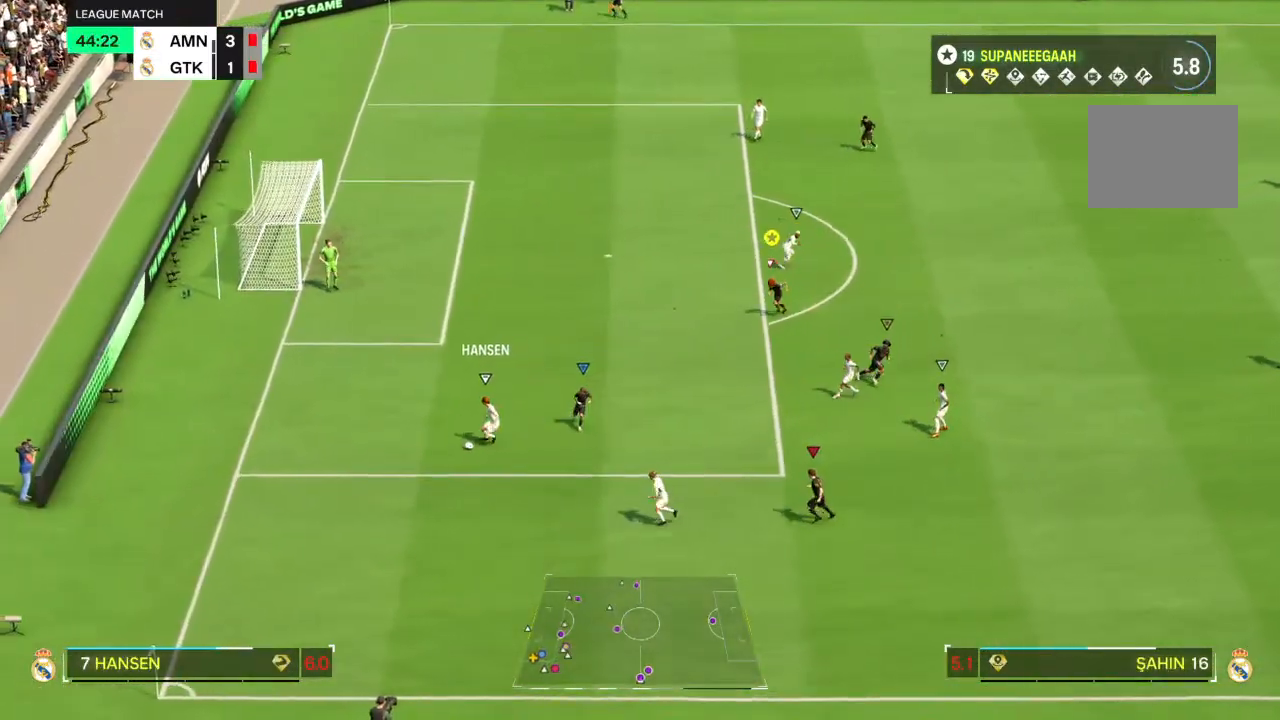
{"buttons": ["R2"], "left_stick": "center", "right_stick": "center", "events": [[50, "L2", "up"], [383, "left_stick", "center"]]}
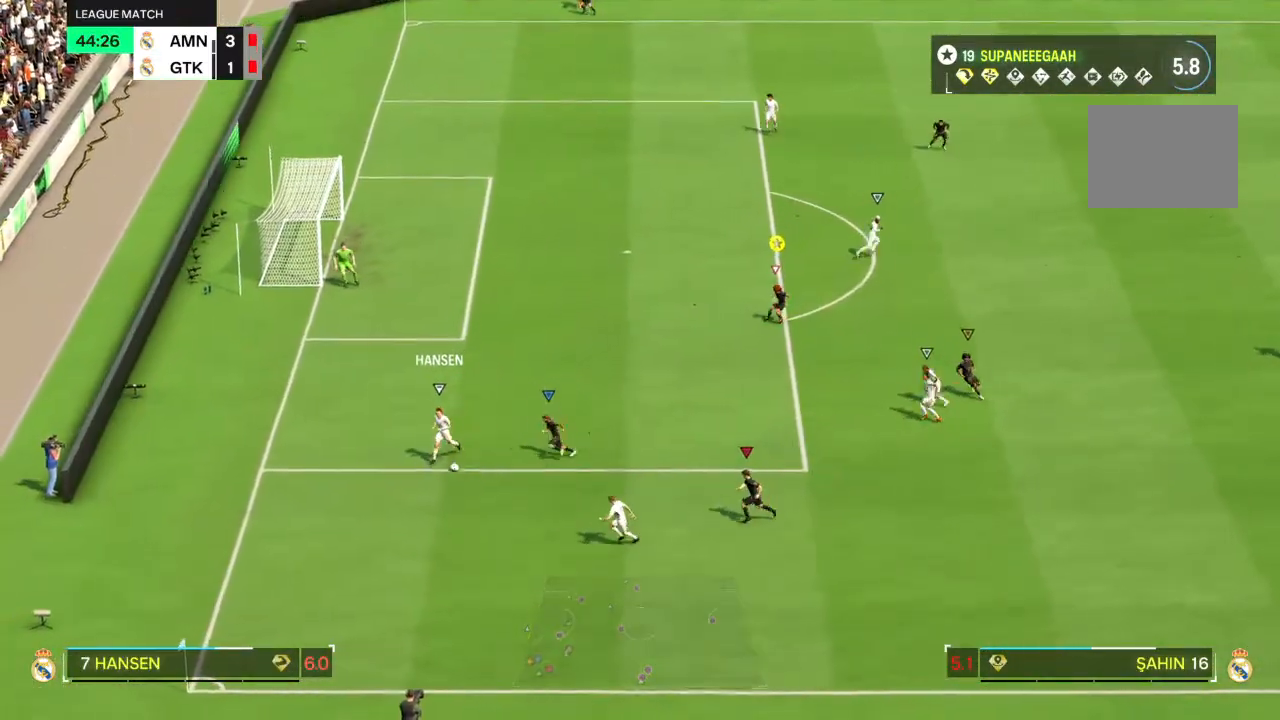
{"buttons": ["L2", "R2"], "left_stick": "down", "right_stick": "center", "events": [[33, "L2", "down"], [67, "left_stick", "down-left"], [333, "left_stick", "down"]]}
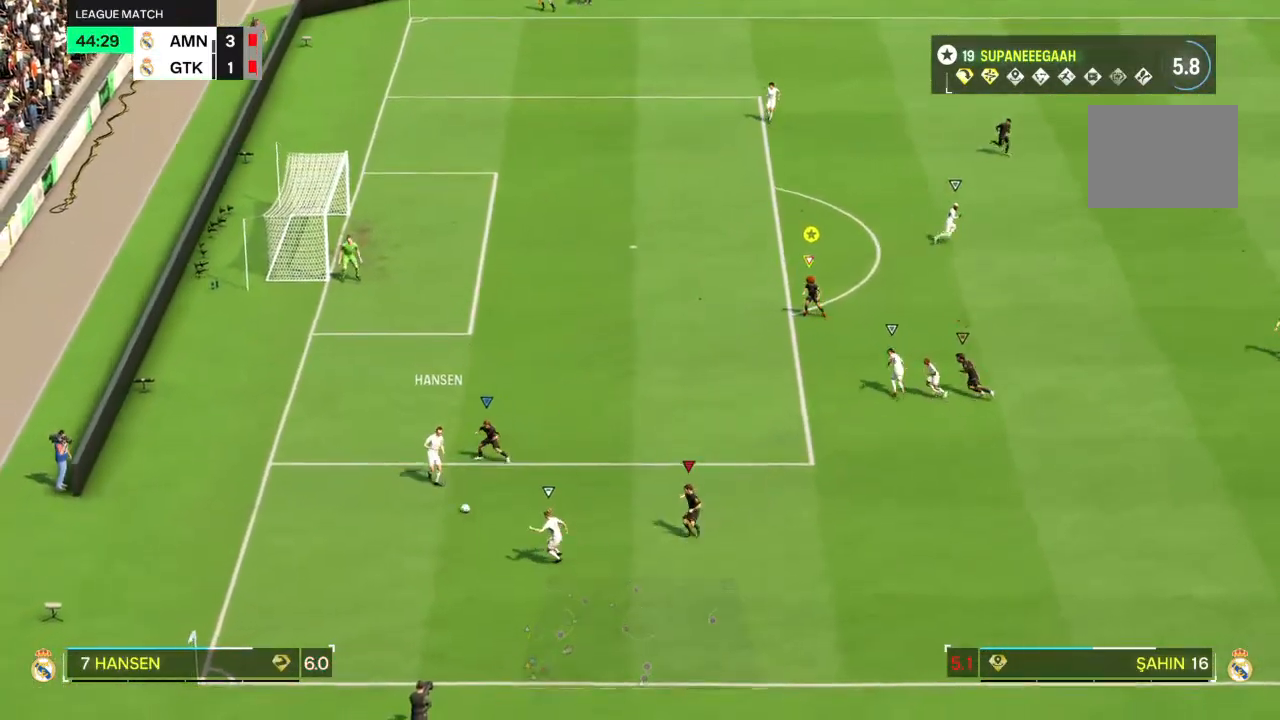
{"buttons": ["L2", "R2"], "left_stick": "left", "right_stick": "center", "events": [[83, "R2", "up"], [133, "left_stick", "down-left"], [233, "left_stick", "down"], [367, "R2", "down"], [367, "left_stick", "left"]]}